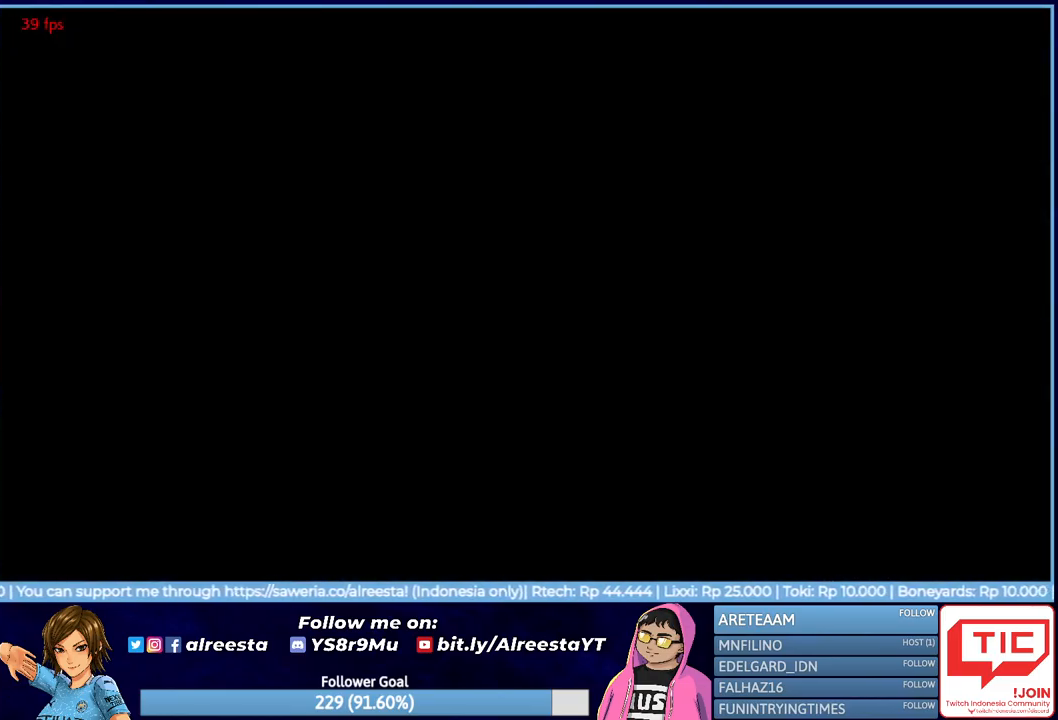
Gameplay with a controller (PlayStation layout); each line is a JSON object with the inputs held at the frame after it. "events" lists button and stick changes between this image and that frame as [ms after this image, input, new state], when the widget could be followed in between. Not read: left_stick right_stick.
{"buttons": ["CROSS"], "events": [[467, "CROSS", "down"]]}
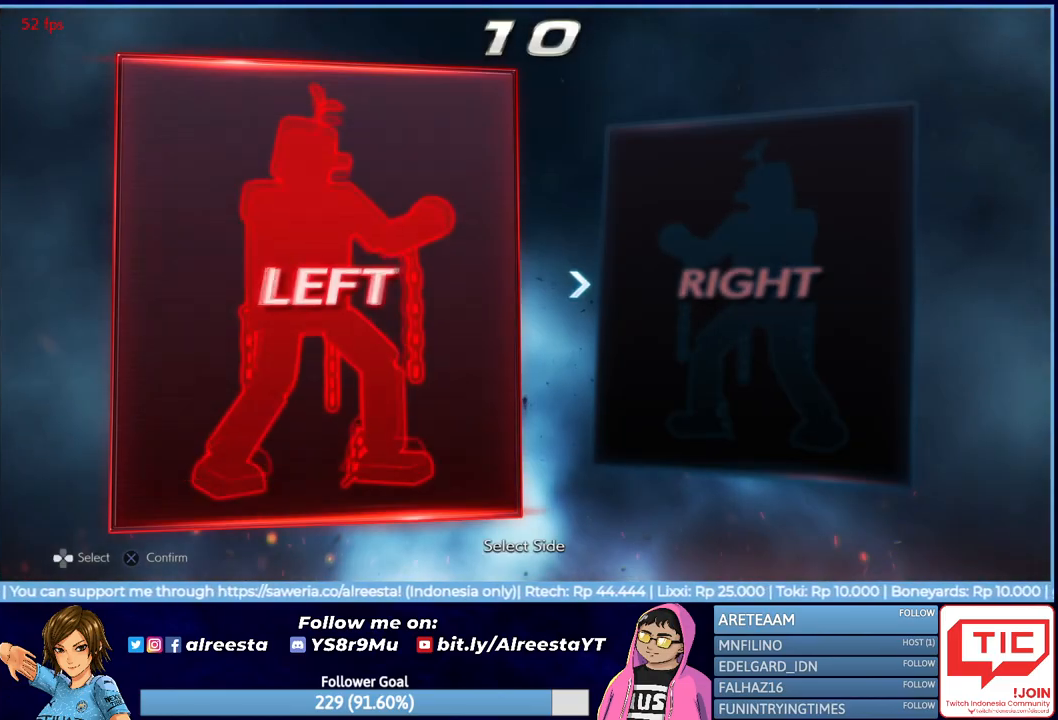
{"buttons": [], "events": [[83, "CROSS", "up"]]}
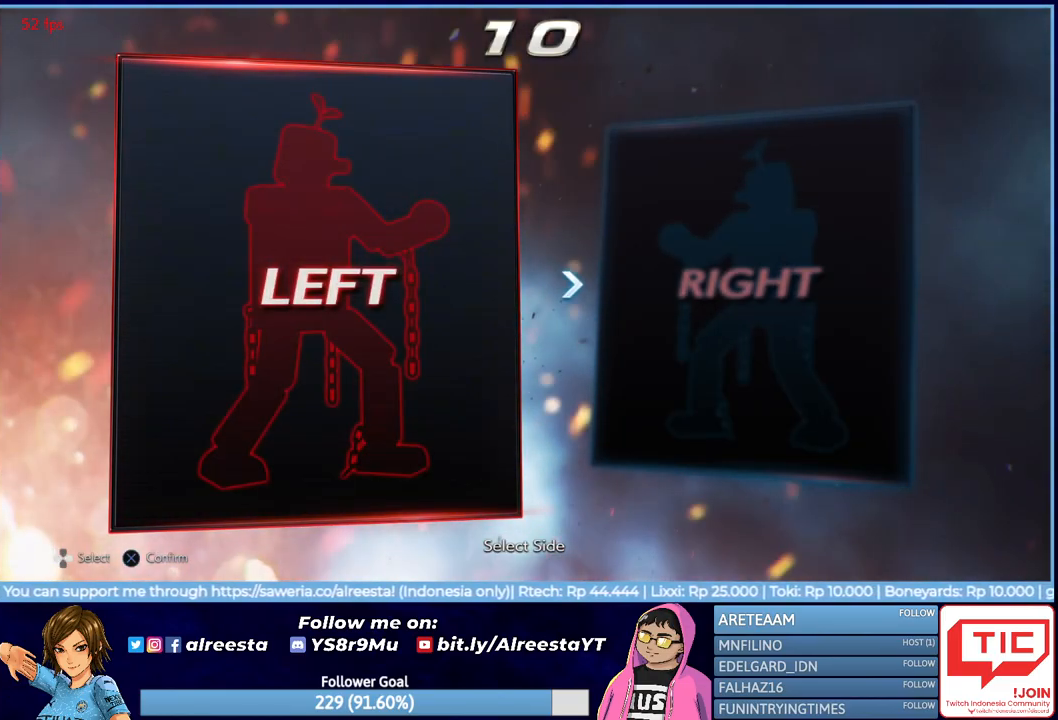
{"buttons": [], "events": []}
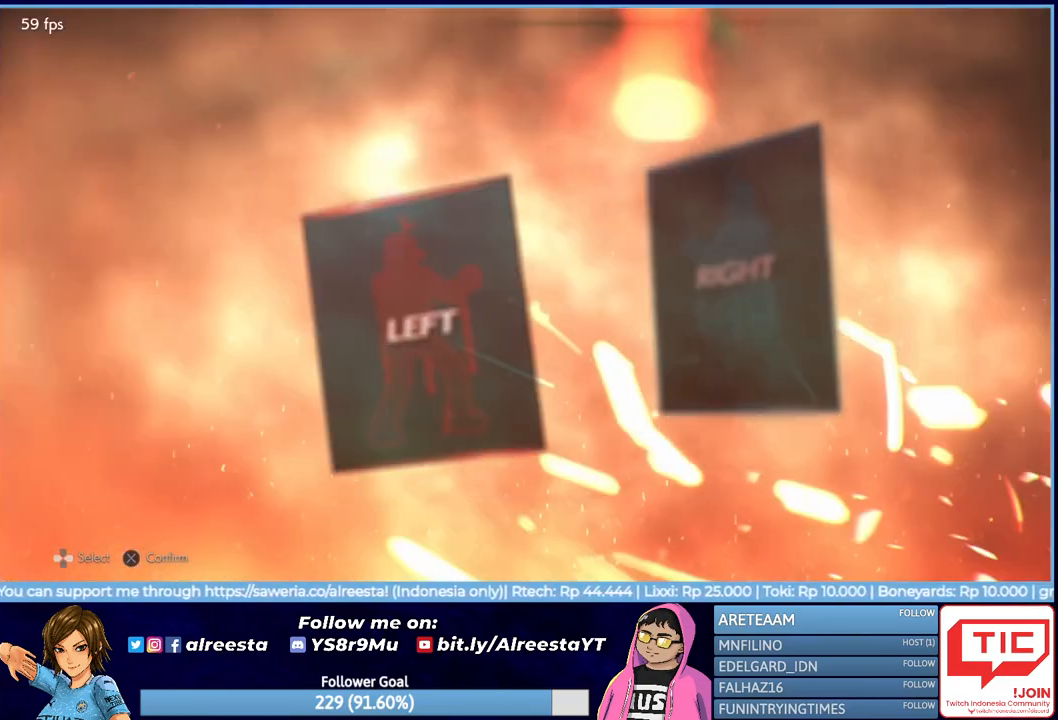
{"buttons": [], "events": []}
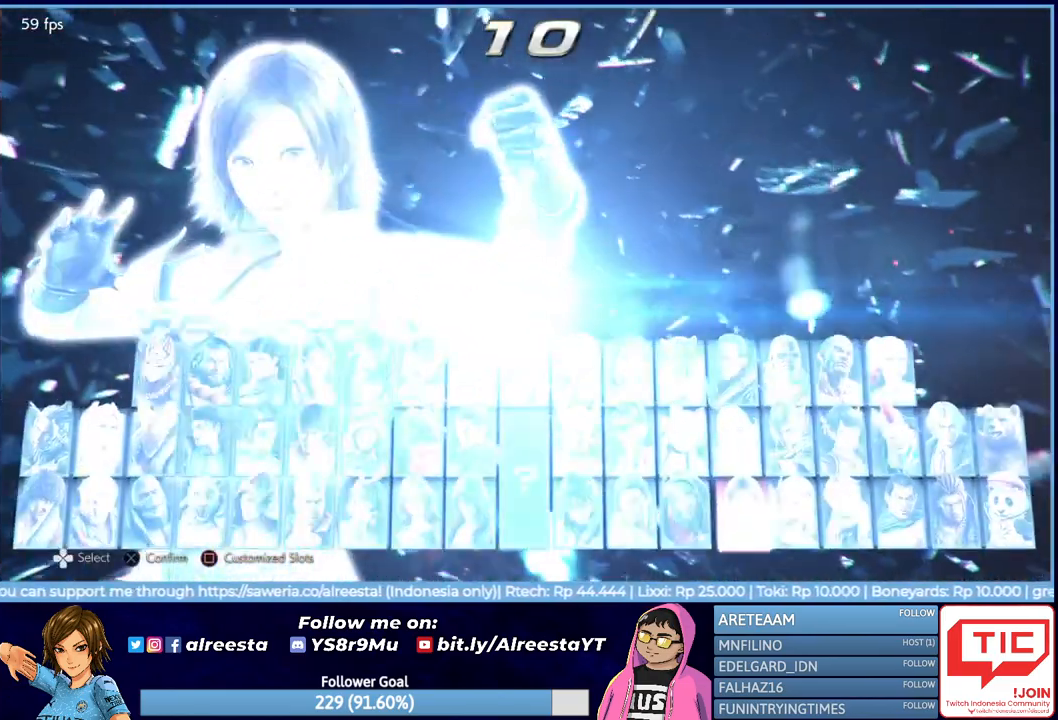
{"buttons": [], "events": []}
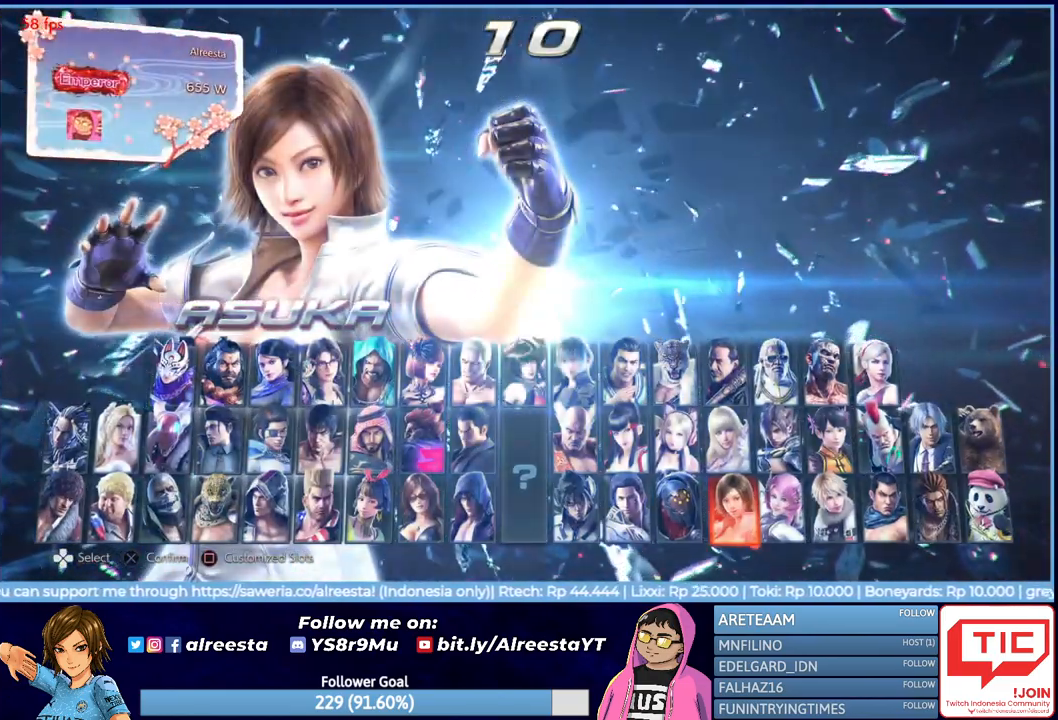
{"buttons": [], "events": []}
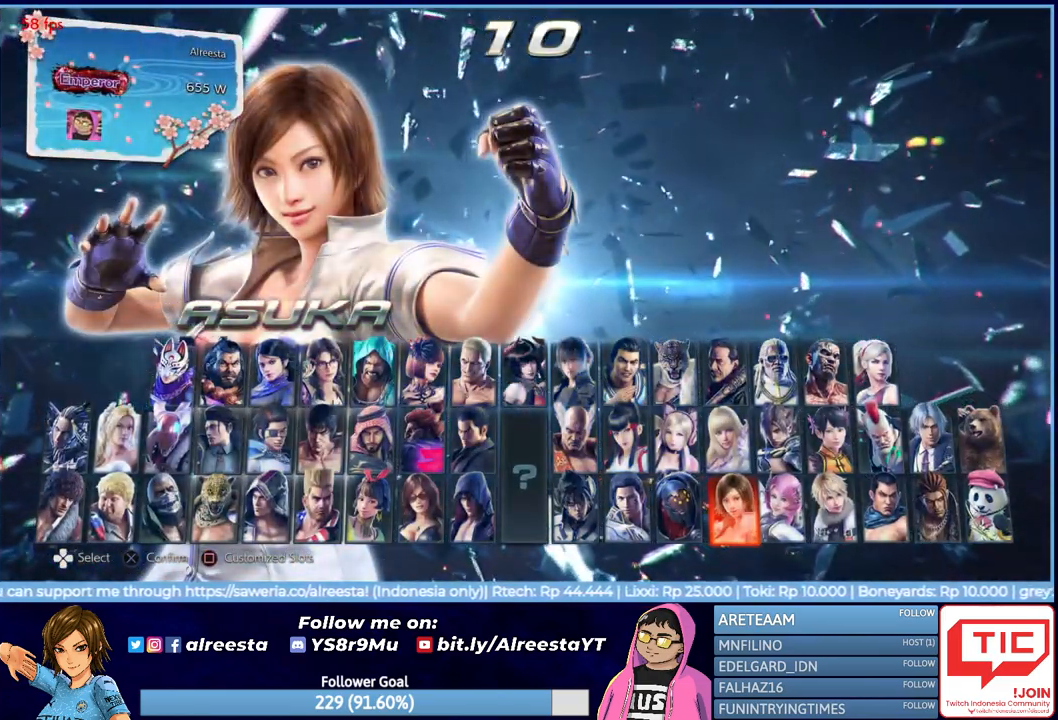
{"buttons": [], "events": [[17, "CROSS", "down"], [167, "CROSS", "up"]]}